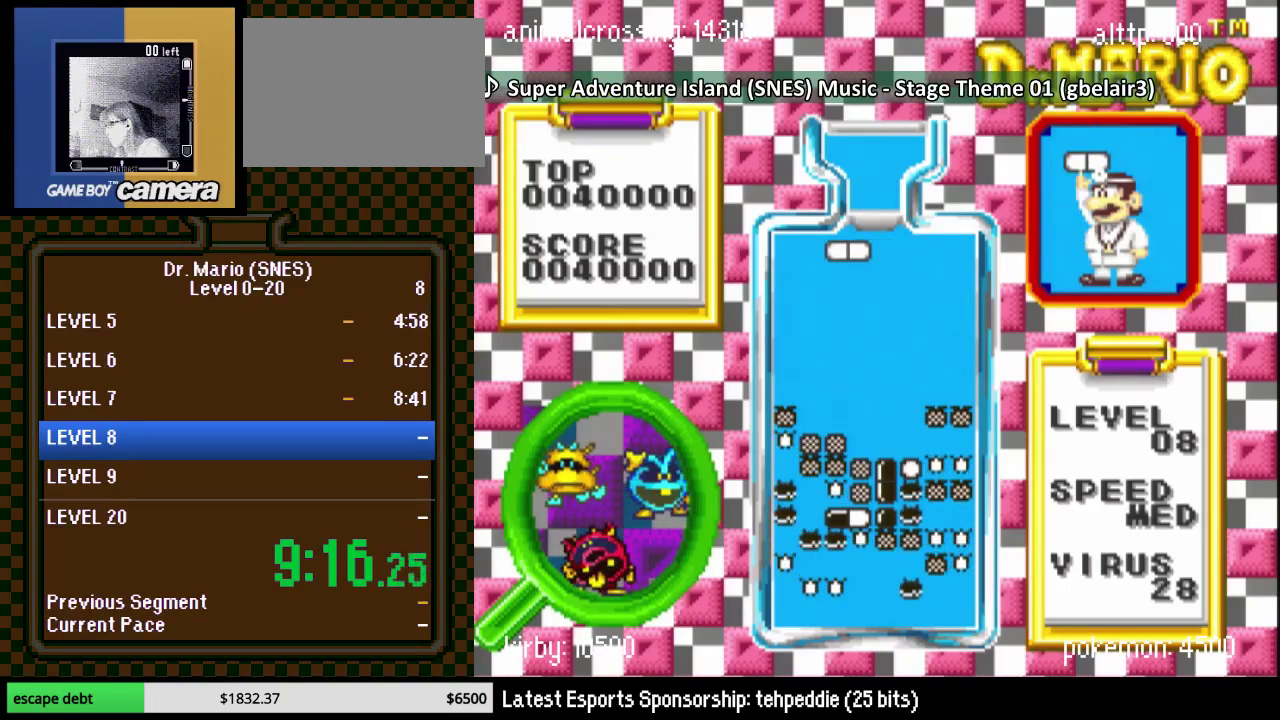
Gameplay with a controller (Nintendo layout); each line is a JSON object with the inputs held at the frame after it. "events" lists button and stick changes between this image and that frame as [ms after this image, input, new state], when the widget could be followed in between. Not read: L3 R3.
{"buttons": ["DPAD_DOWN"], "events": [[83, "DPAD_LEFT", "up"], [133, "DPAD_LEFT", "down"], [183, "Y", "down"], [267, "DPAD_LEFT", "up"], [300, "Y", "up"], [333, "DPAD_LEFT", "down"], [450, "DPAD_DOWN", "down"], [450, "DPAD_LEFT", "up"]]}
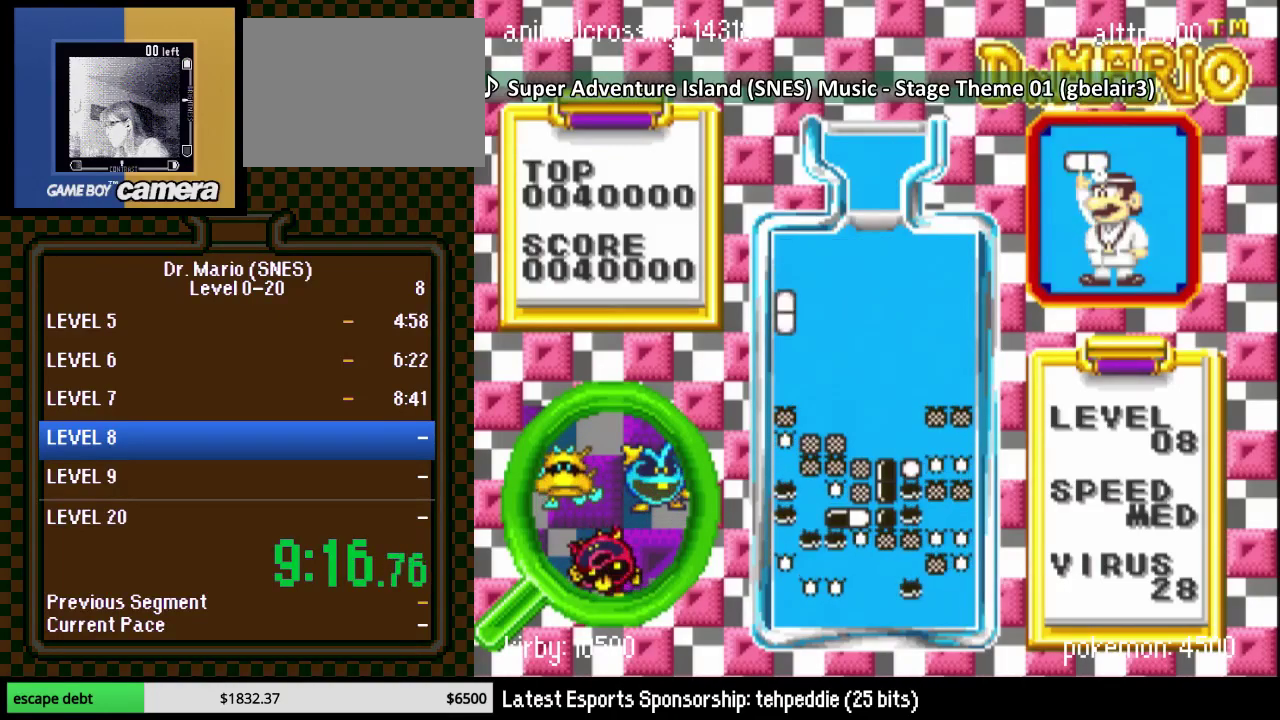
{"buttons": ["DPAD_DOWN", "DPAD_LEFT"], "events": [[417, "DPAD_LEFT", "down"]]}
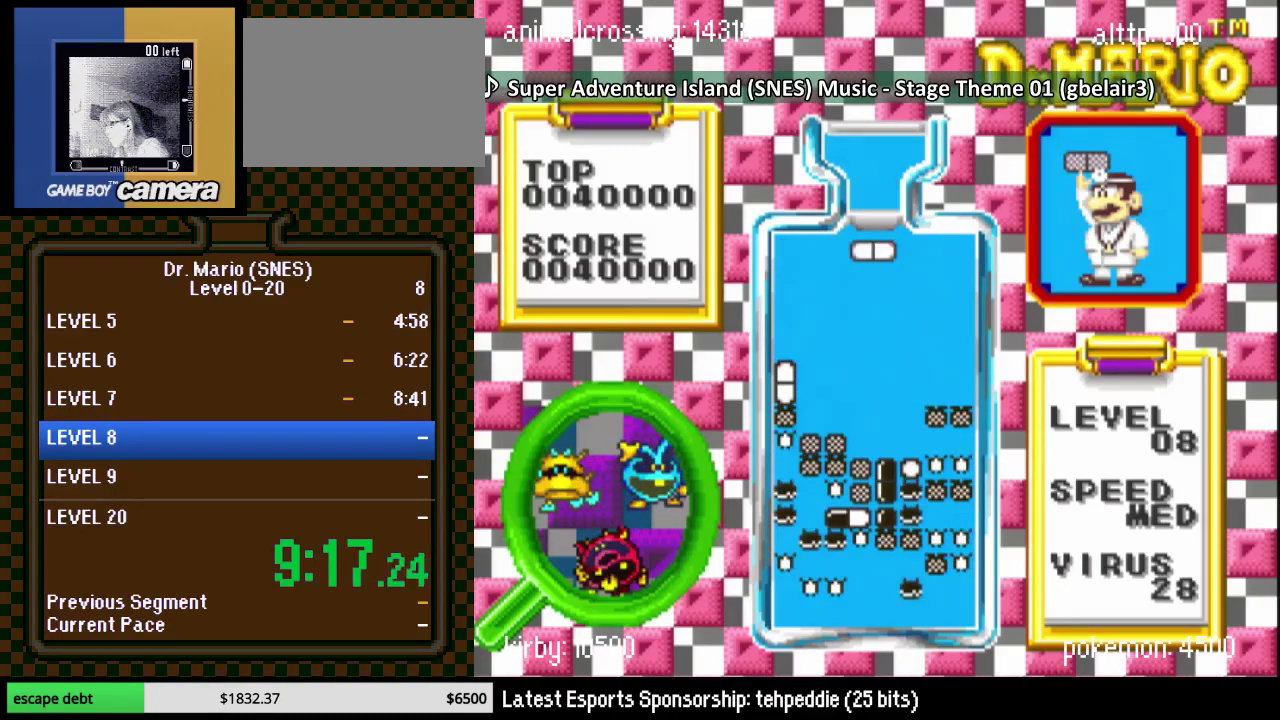
{"buttons": ["DPAD_LEFT"], "events": [[17, "DPAD_LEFT", "up"], [50, "DPAD_DOWN", "up"], [133, "DPAD_LEFT", "down"], [200, "Y", "down"], [300, "Y", "up"]]}
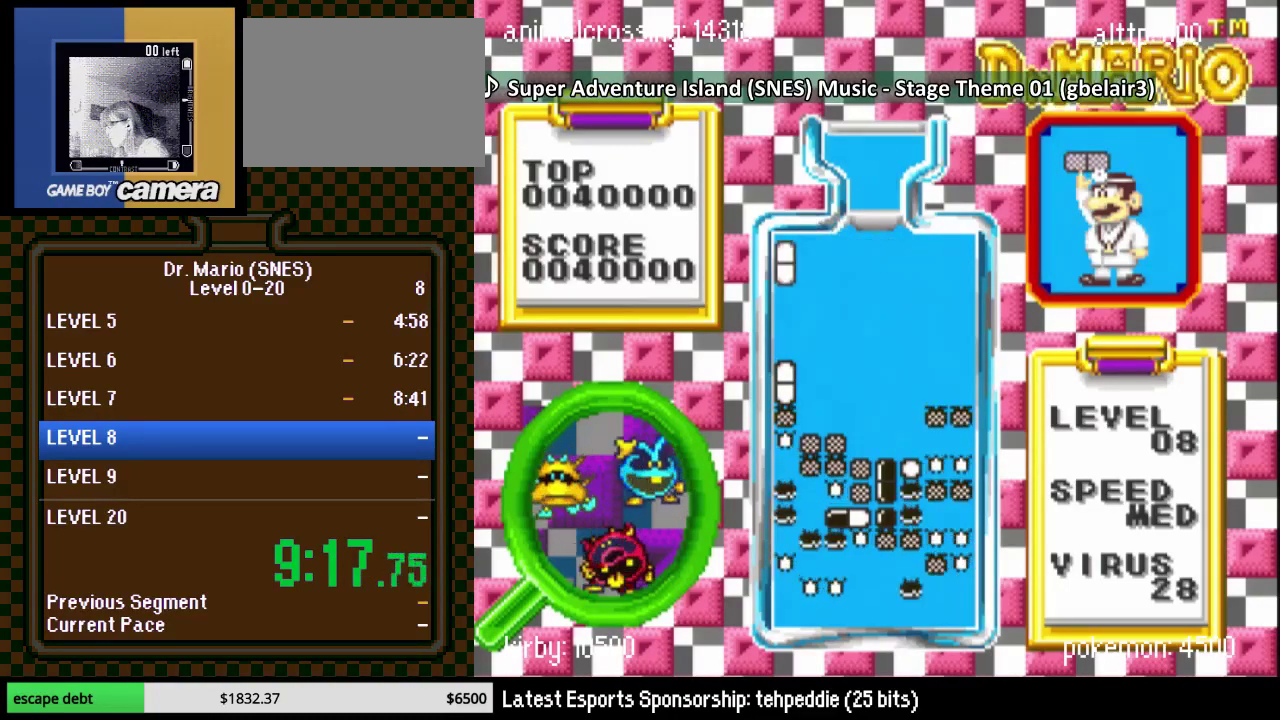
{"buttons": ["DPAD_DOWN"], "events": [[300, "DPAD_DOWN", "down"], [317, "DPAD_LEFT", "up"]]}
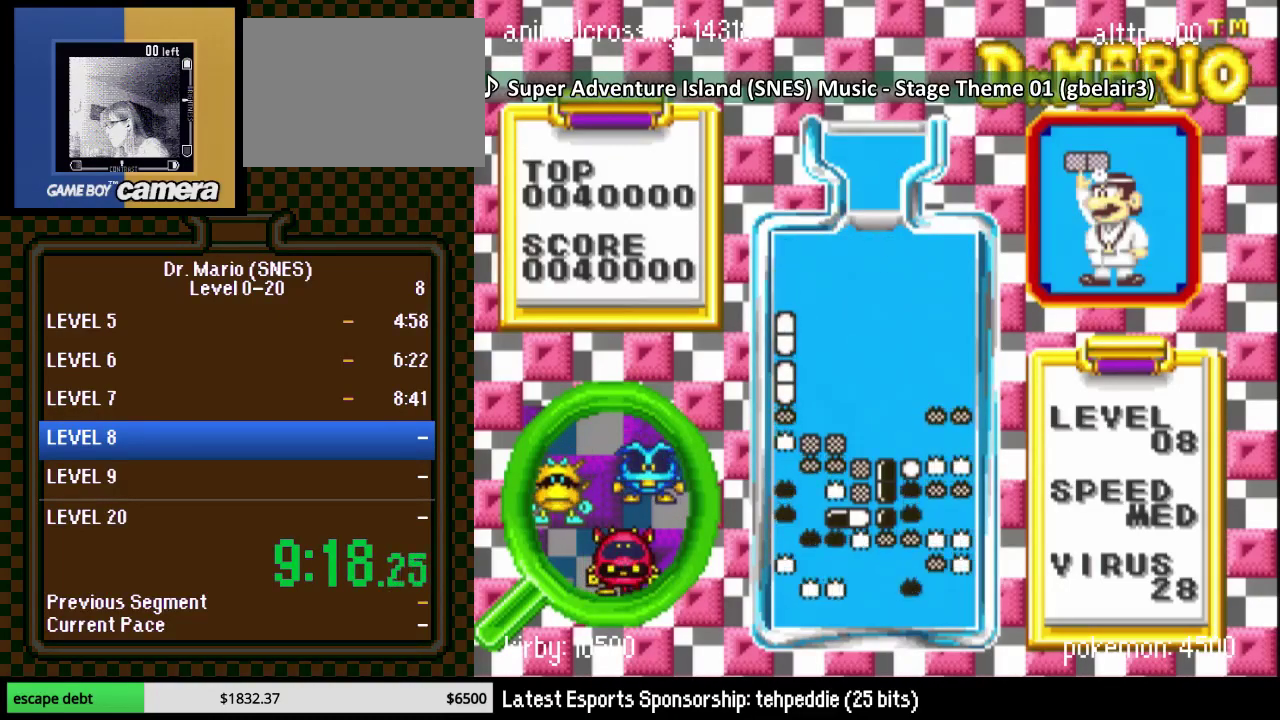
{"buttons": ["DPAD_LEFT"], "events": [[83, "DPAD_LEFT", "down"], [133, "DPAD_DOWN", "up"]]}
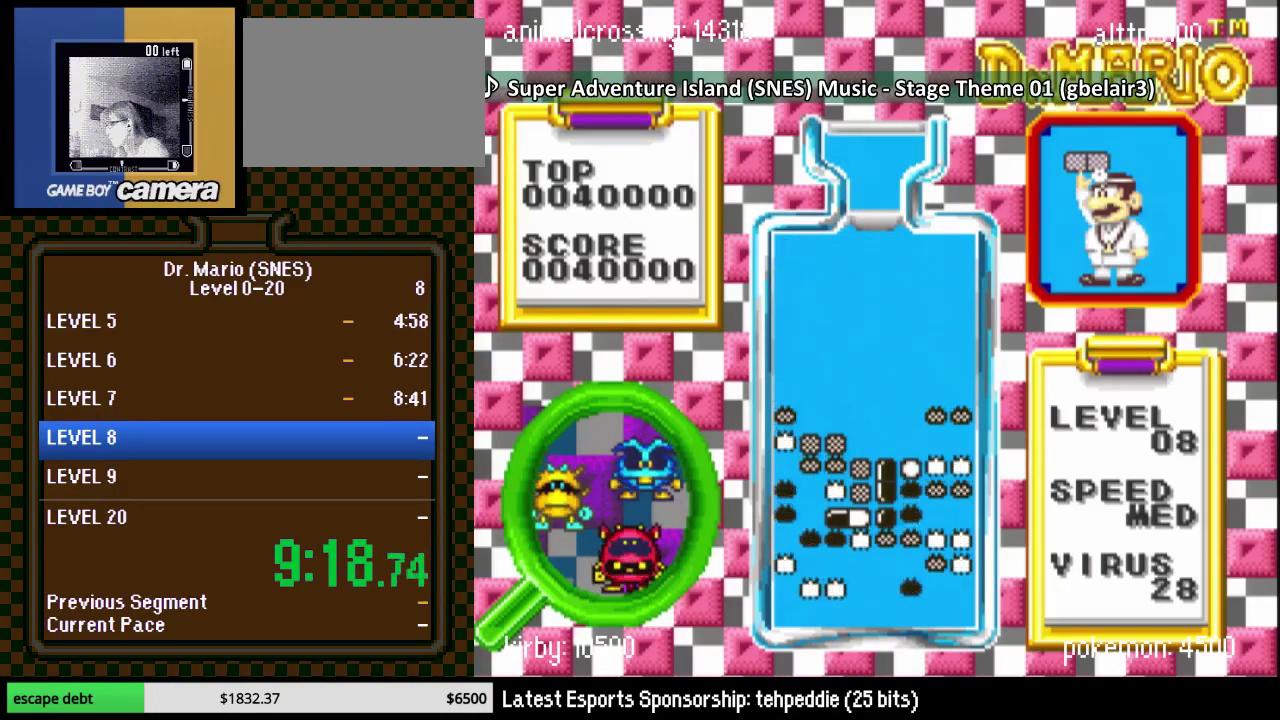
{"buttons": ["DPAD_LEFT"], "events": [[67, "DPAD_LEFT", "up"], [450, "DPAD_LEFT", "down"]]}
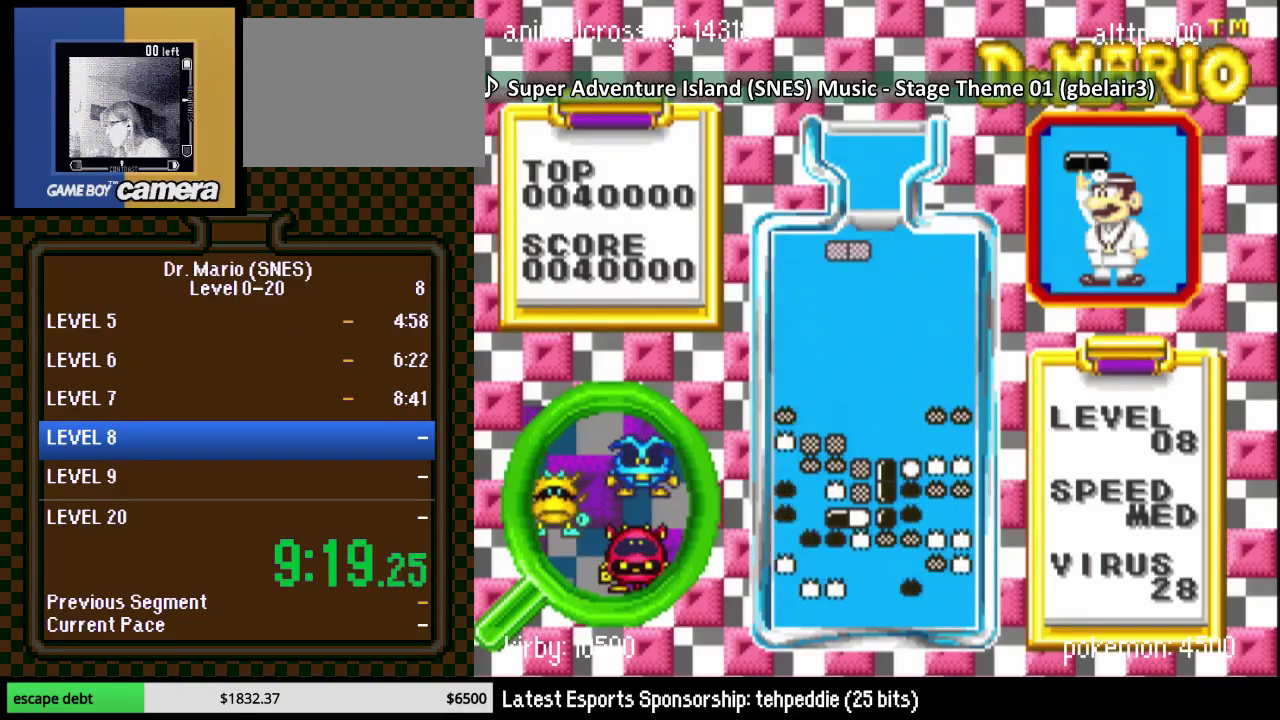
{"buttons": ["DPAD_RIGHT"], "events": [[200, "DPAD_LEFT", "up"], [417, "DPAD_RIGHT", "down"]]}
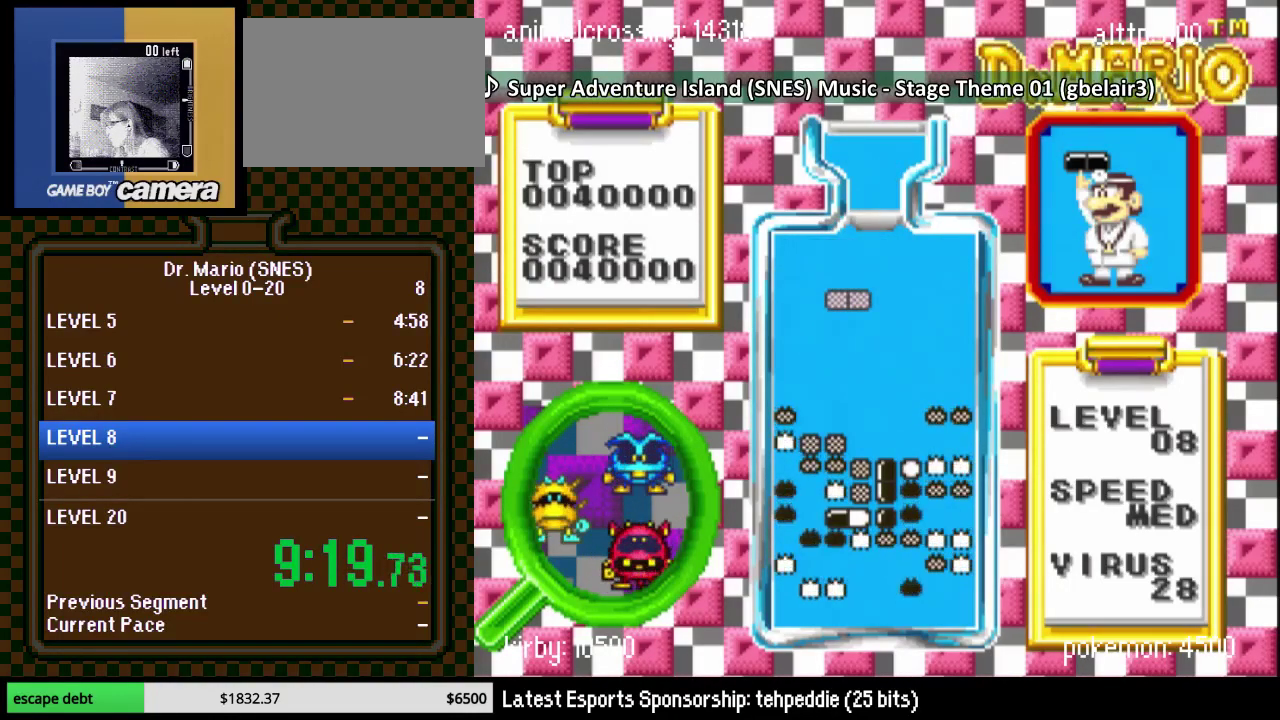
{"buttons": ["DPAD_DOWN"], "events": [[167, "DPAD_RIGHT", "up"], [283, "DPAD_DOWN", "down"]]}
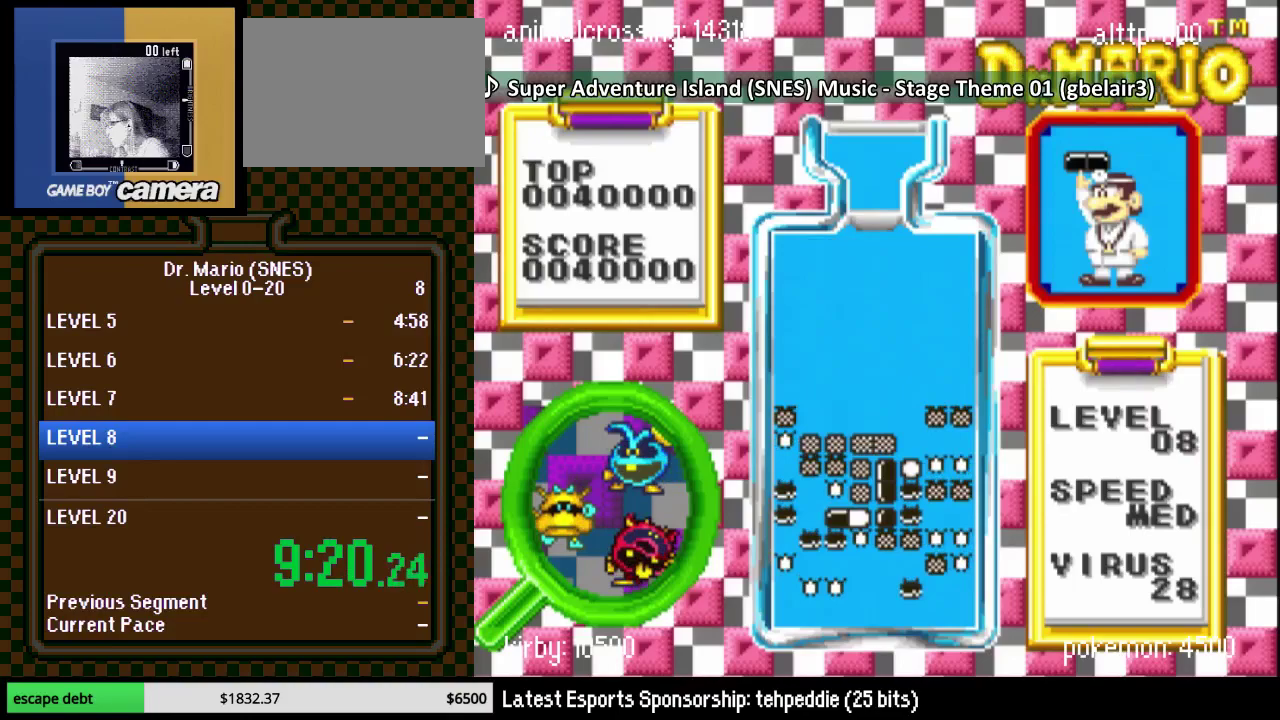
{"buttons": ["DPAD_RIGHT"], "events": [[100, "DPAD_DOWN", "up"], [317, "DPAD_RIGHT", "down"]]}
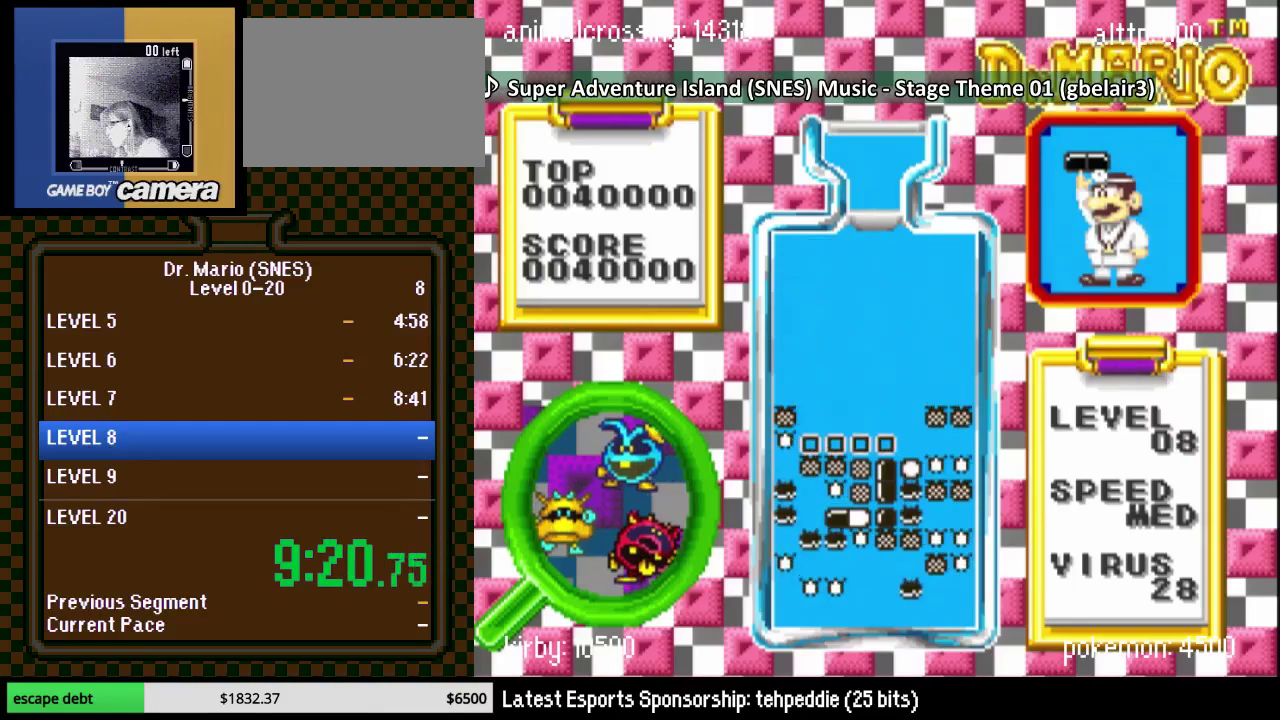
{"buttons": ["DPAD_RIGHT"], "events": [[317, "DPAD_RIGHT", "up"], [500, "DPAD_RIGHT", "down"]]}
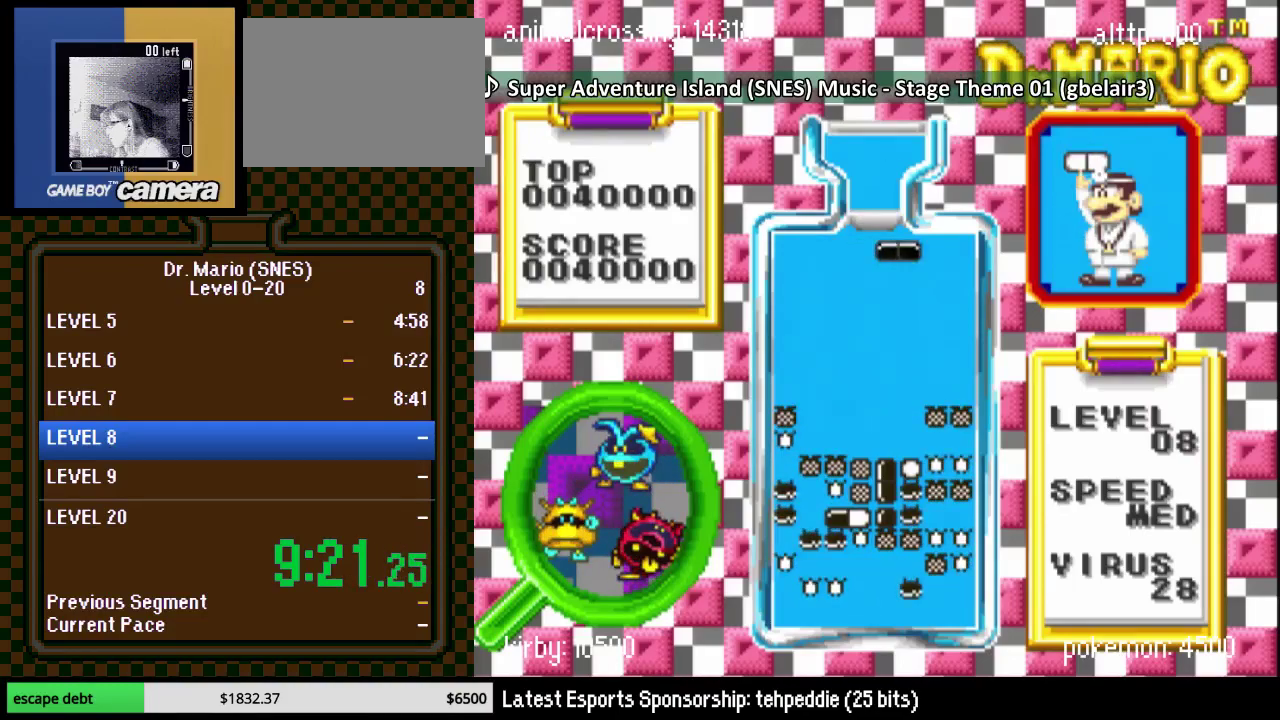
{"buttons": ["DPAD_DOWN"], "events": [[67, "Y", "down"], [100, "DPAD_RIGHT", "up"], [200, "DPAD_DOWN", "down"], [200, "Y", "up"]]}
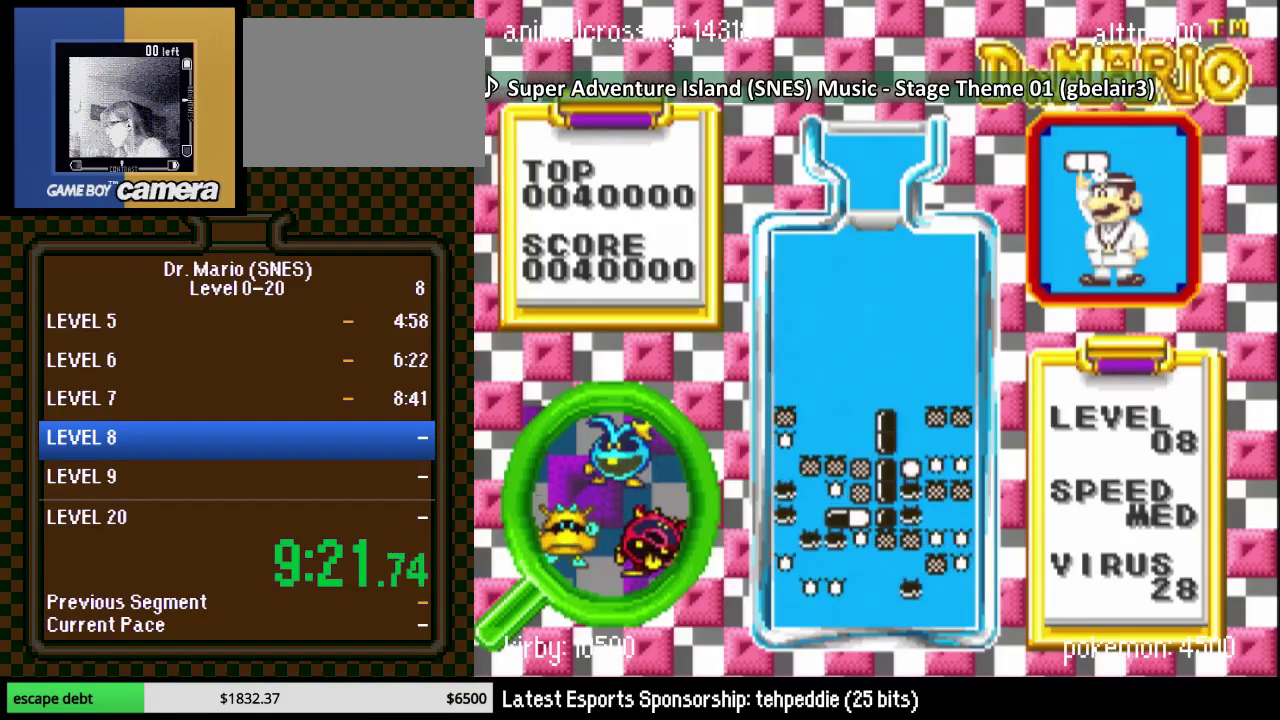
{"buttons": ["DPAD_RIGHT"], "events": [[100, "DPAD_DOWN", "up"], [133, "DPAD_RIGHT", "down"], [233, "DPAD_RIGHT", "up"], [350, "DPAD_RIGHT", "down"]]}
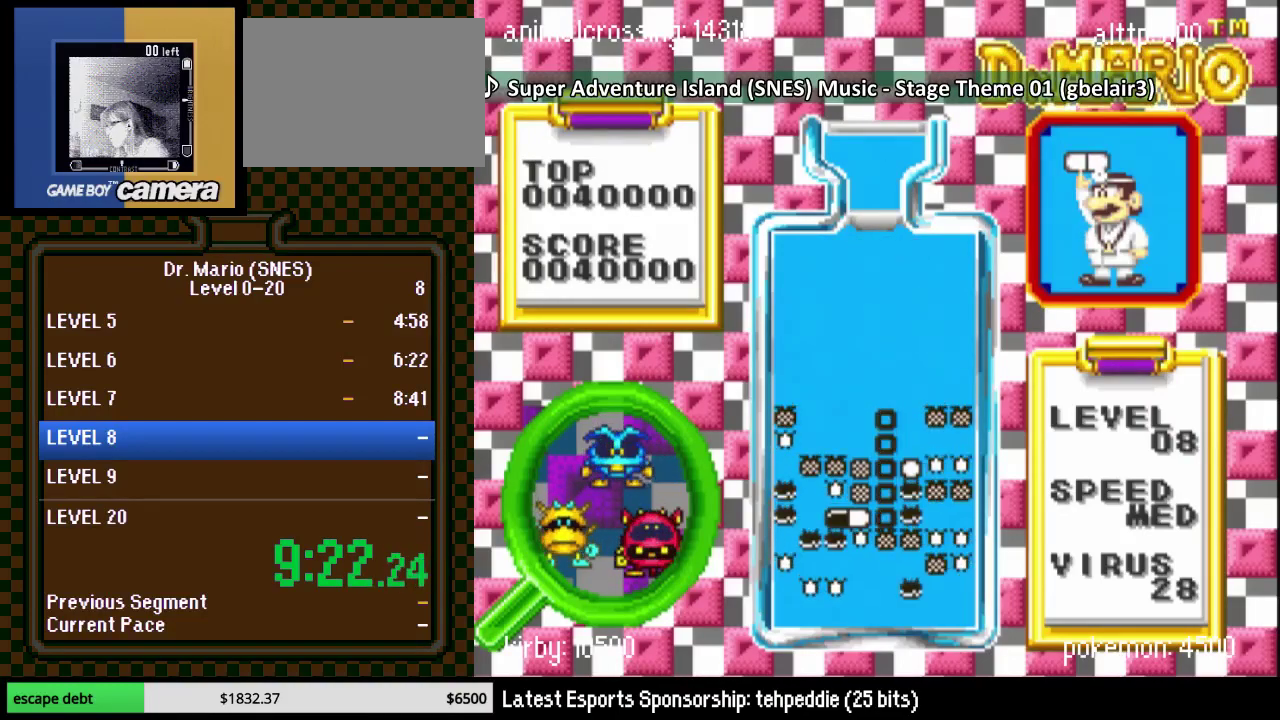
{"buttons": [], "events": [[383, "DPAD_RIGHT", "up"]]}
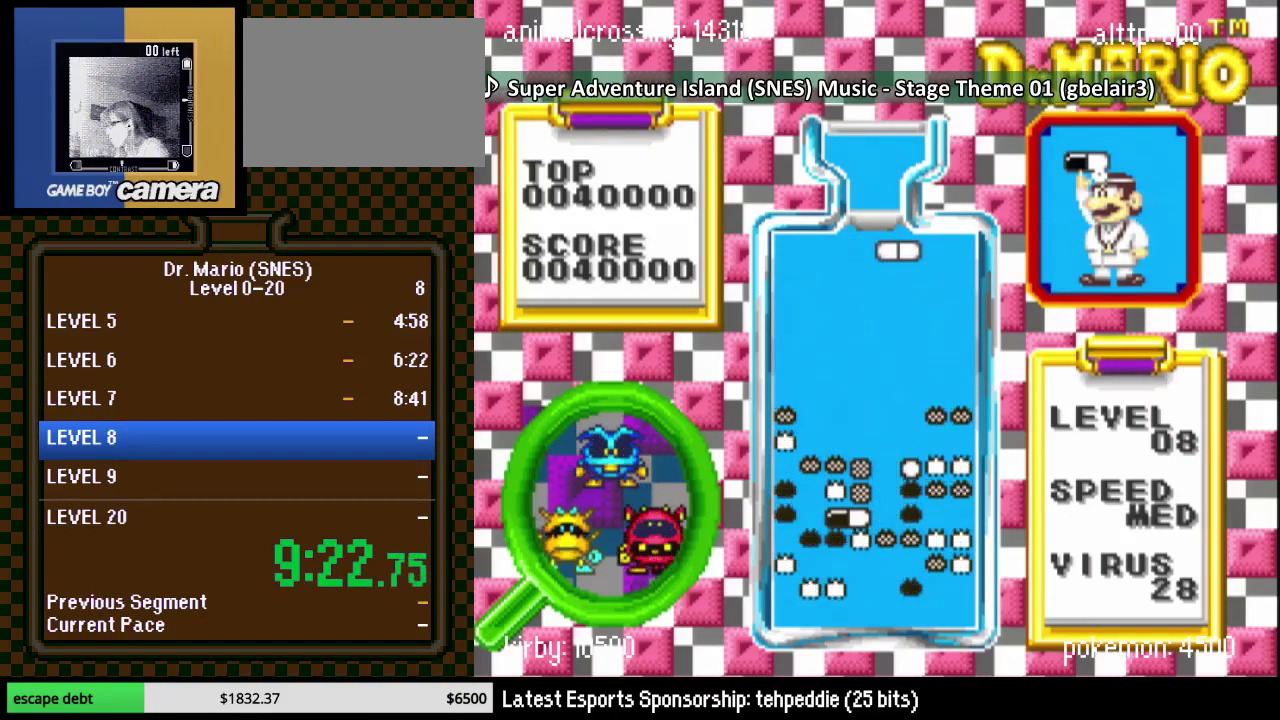
{"buttons": ["DPAD_DOWN"], "events": [[33, "DPAD_RIGHT", "down"], [67, "Y", "down"], [100, "DPAD_RIGHT", "up"], [133, "DPAD_DOWN", "down"], [233, "Y", "up"]]}
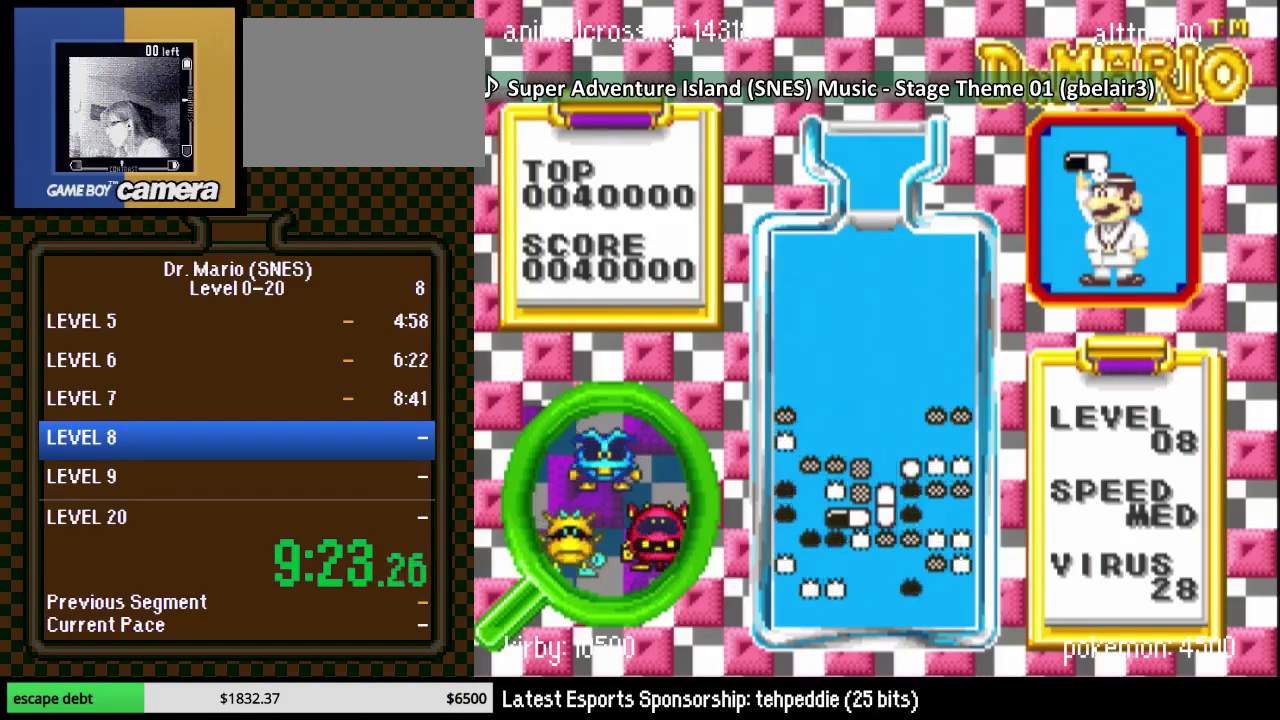
{"buttons": [], "events": [[417, "DPAD_DOWN", "up"]]}
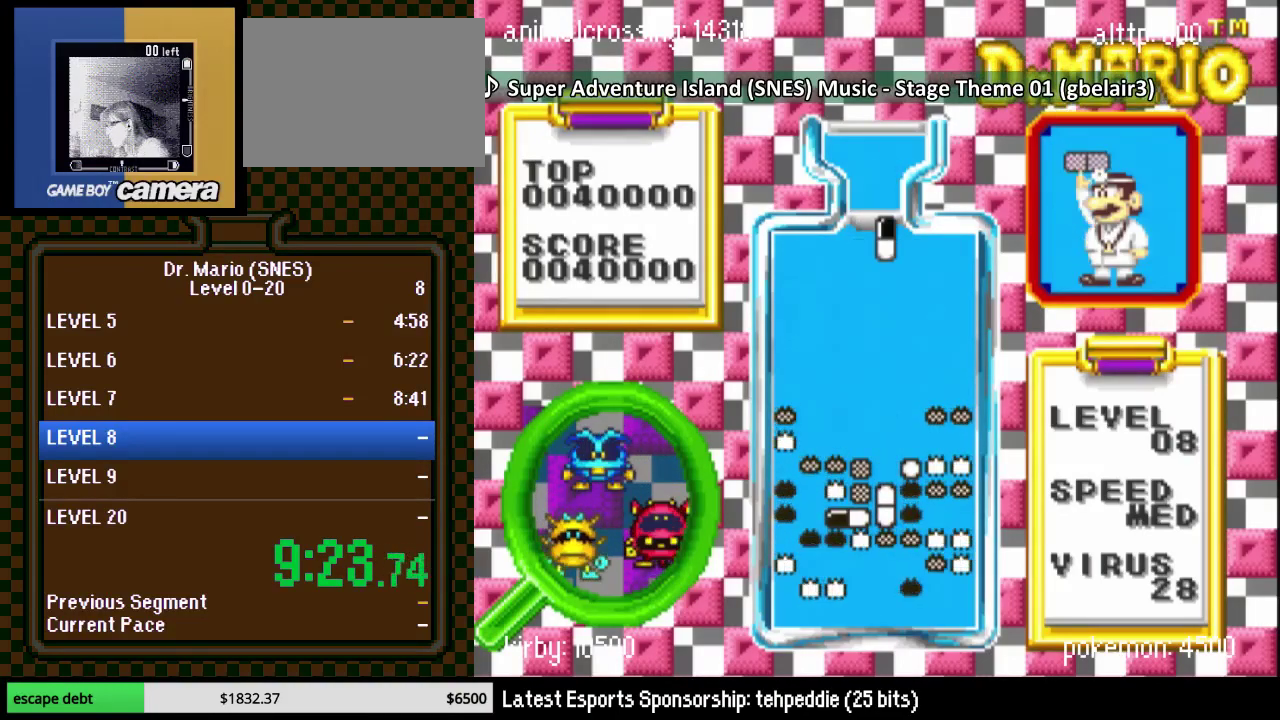
{"buttons": [], "events": [[67, "B", "down"], [67, "DPAD_RIGHT", "down"], [133, "DPAD_RIGHT", "up"], [200, "B", "up"], [383, "DPAD_DOWN", "down"], [500, "DPAD_DOWN", "up"]]}
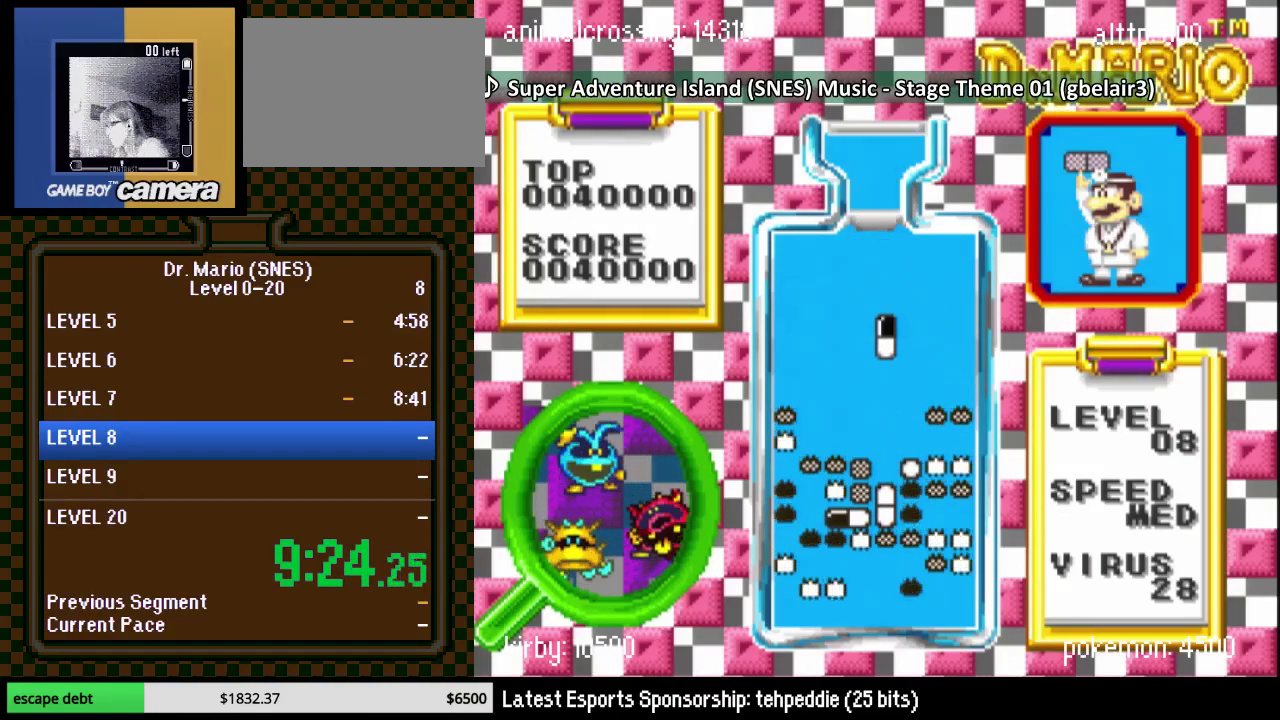
{"buttons": [], "events": [[100, "DPAD_DOWN", "down"], [400, "DPAD_DOWN", "up"]]}
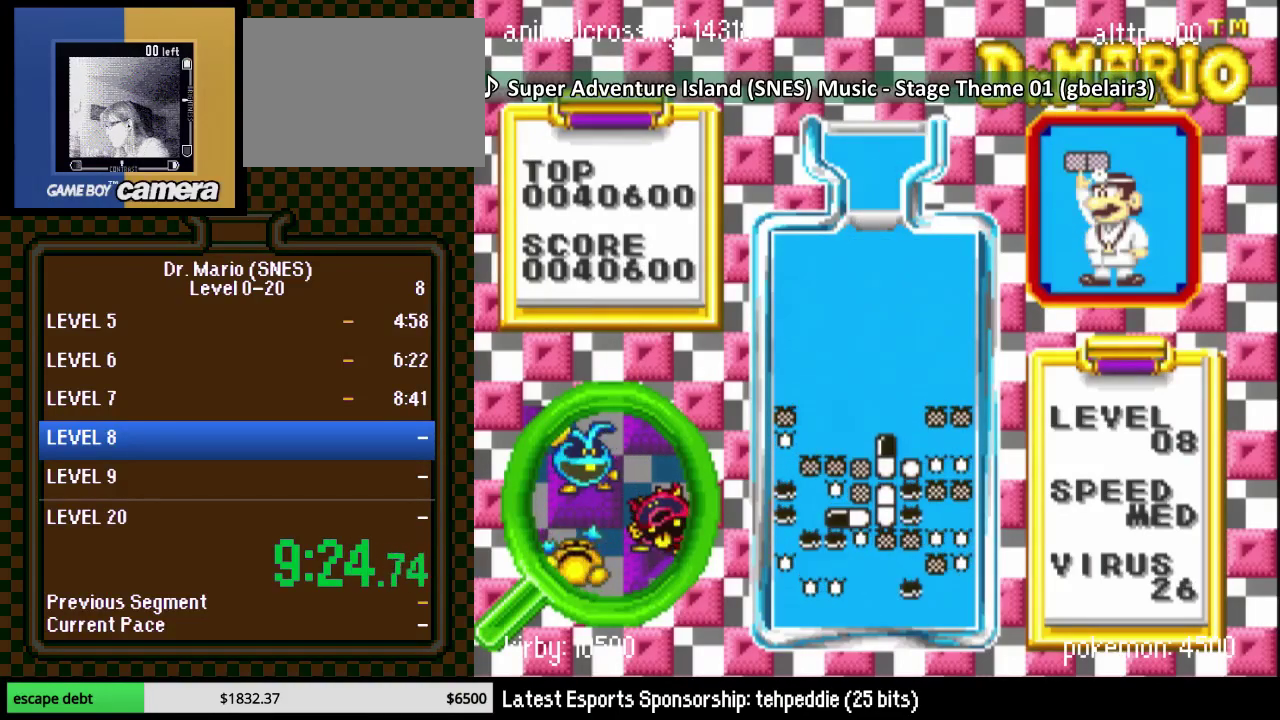
{"buttons": ["DPAD_RIGHT"], "events": [[350, "DPAD_RIGHT", "down"]]}
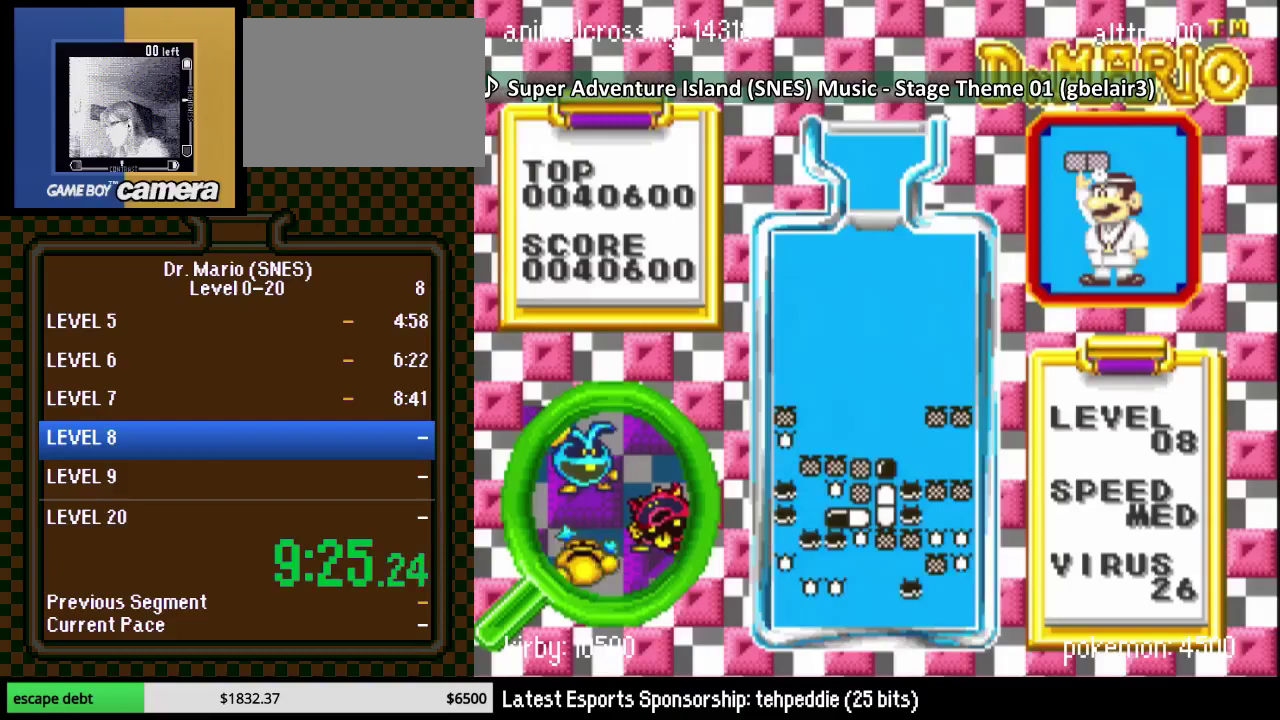
{"buttons": [], "events": [[167, "DPAD_RIGHT", "up"], [200, "DPAD_LEFT", "down"], [467, "DPAD_LEFT", "up"]]}
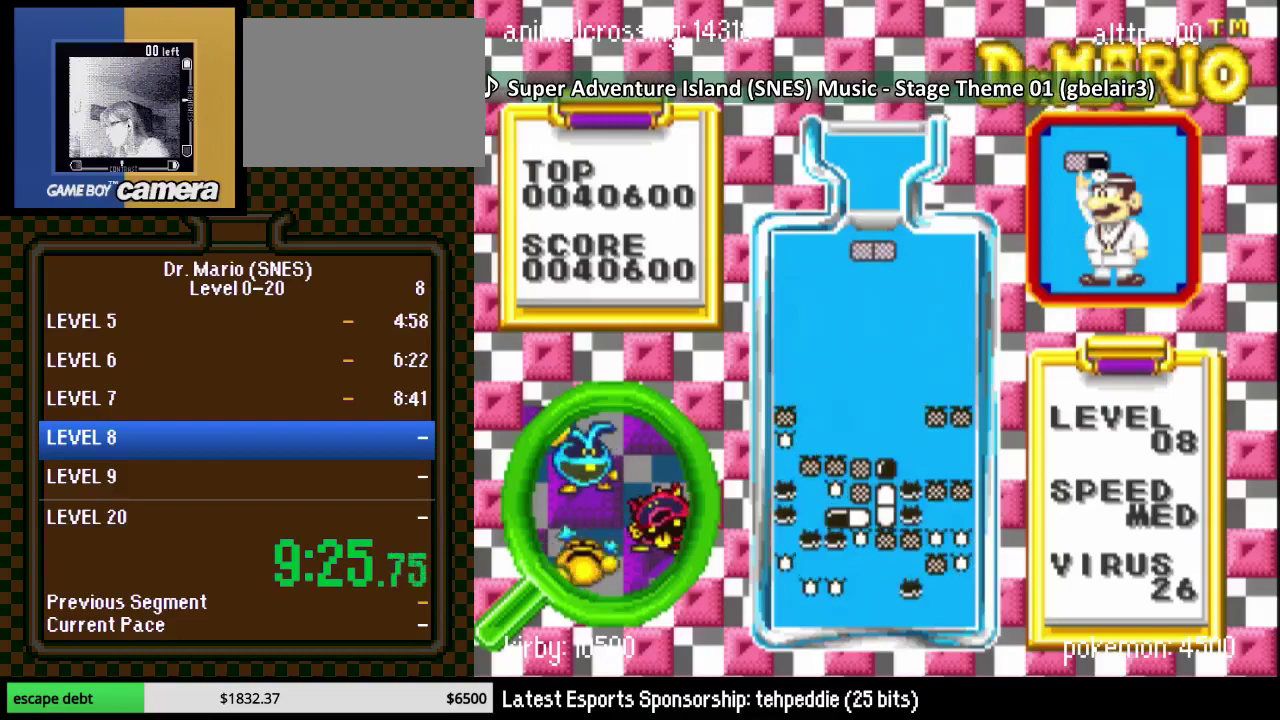
{"buttons": ["DPAD_LEFT"], "events": [[133, "DPAD_LEFT", "down"], [317, "Y", "down"], [500, "Y", "up"]]}
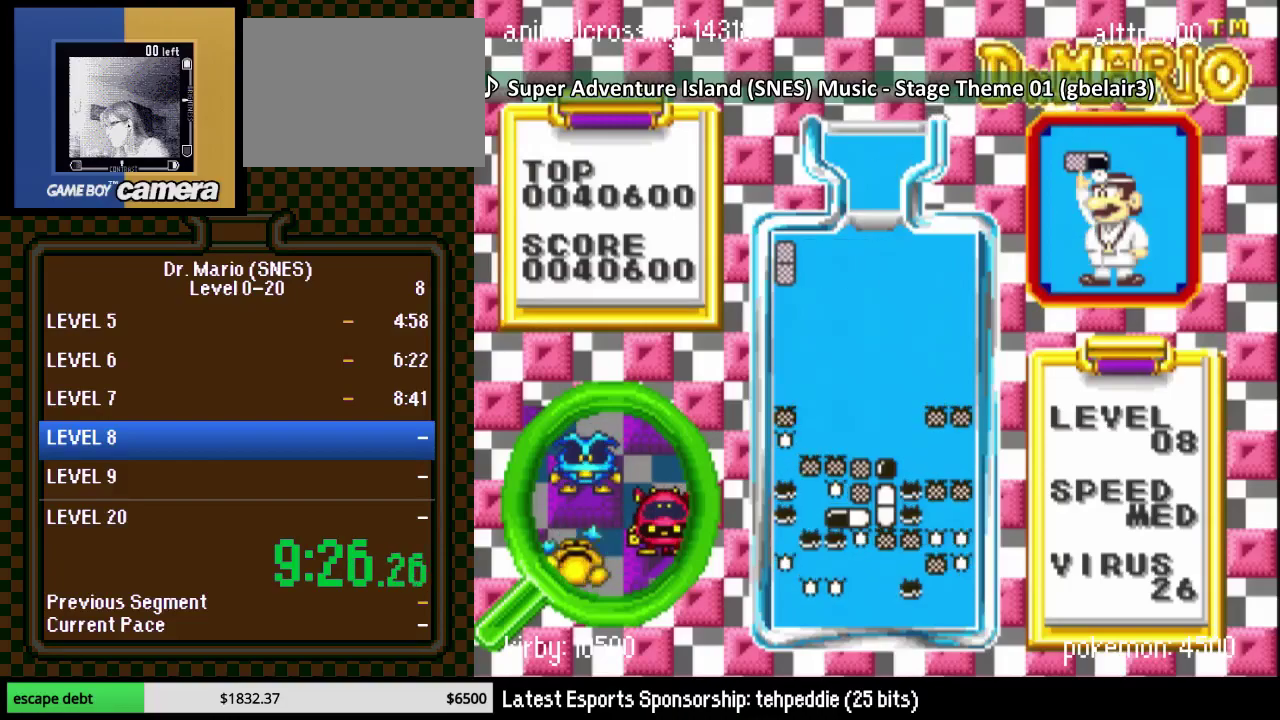
{"buttons": ["DPAD_DOWN"], "events": [[100, "DPAD_LEFT", "up"], [383, "DPAD_DOWN", "down"]]}
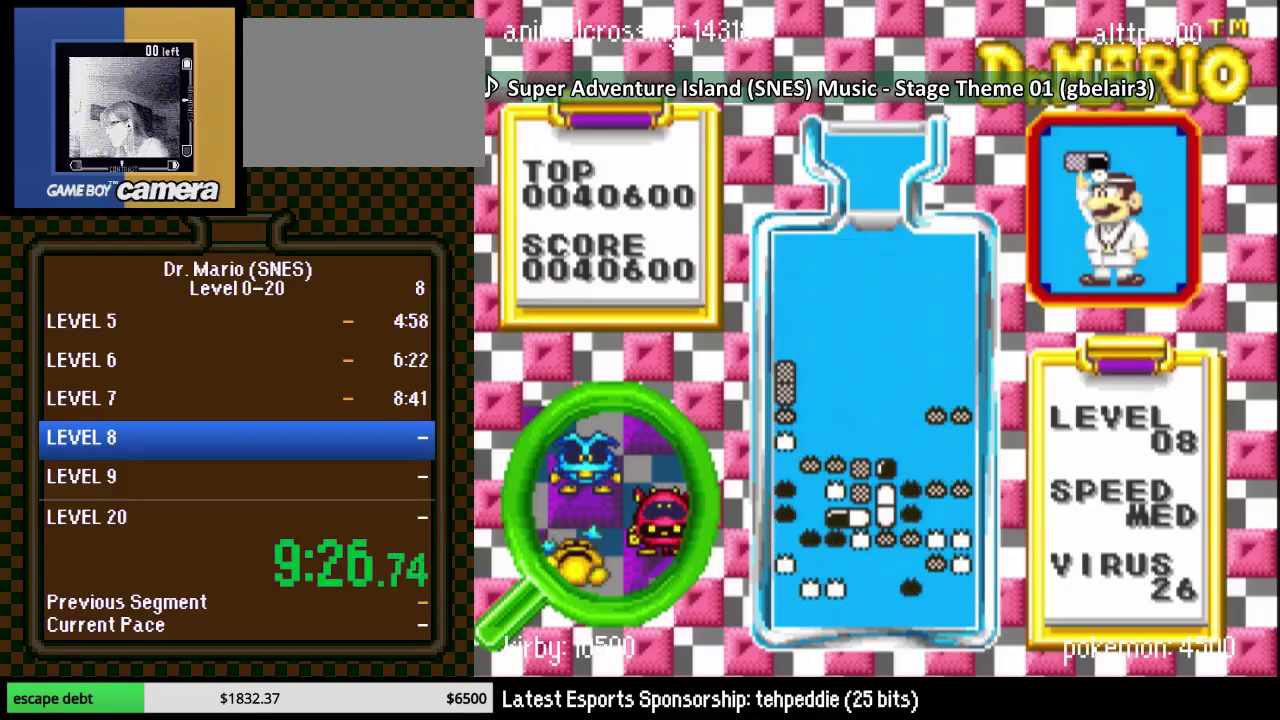
{"buttons": ["DPAD_LEFT"], "events": [[367, "DPAD_DOWN", "up"], [467, "DPAD_LEFT", "down"]]}
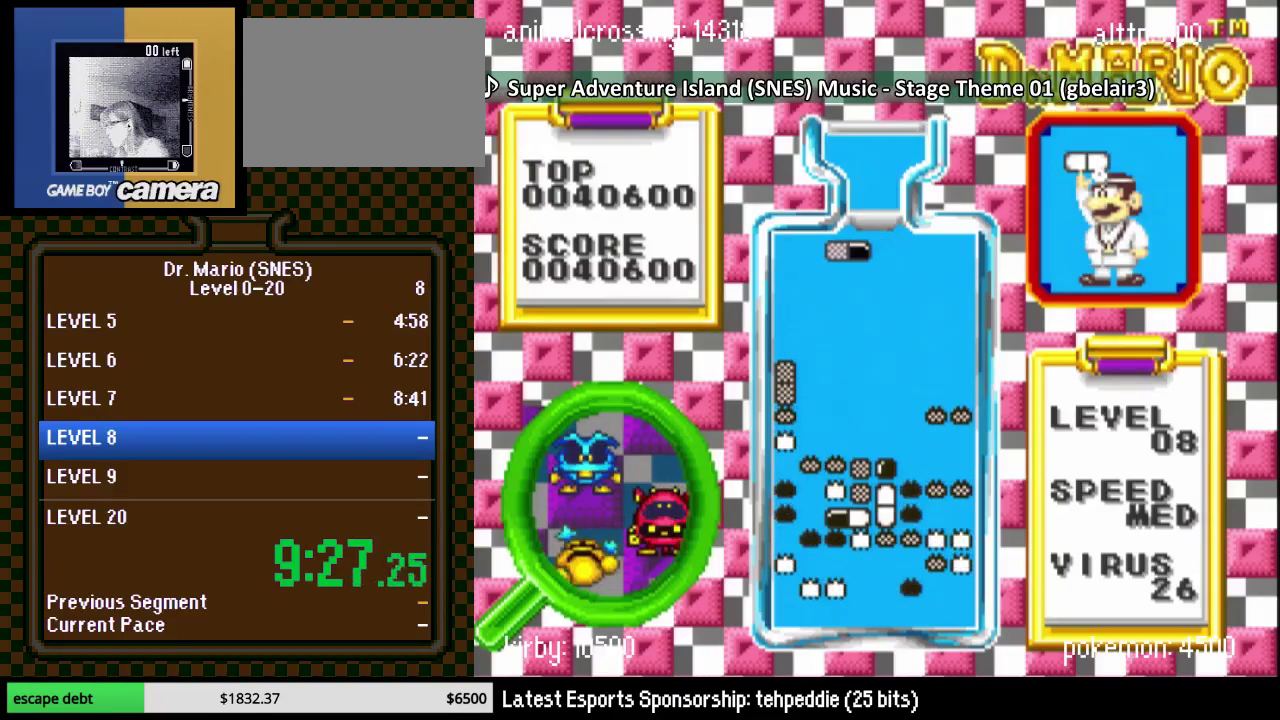
{"buttons": [], "events": [[283, "DPAD_LEFT", "up"], [350, "DPAD_RIGHT", "down"], [467, "DPAD_RIGHT", "up"]]}
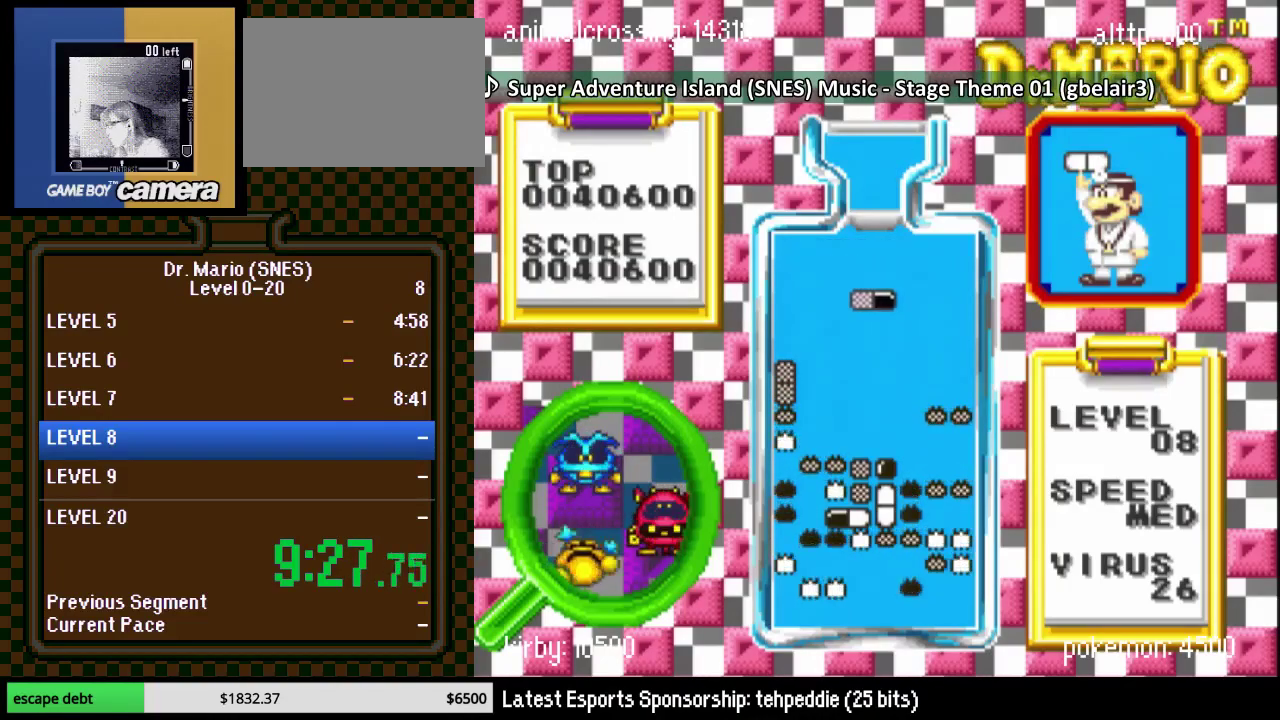
{"buttons": [], "events": [[50, "DPAD_RIGHT", "down"], [150, "DPAD_RIGHT", "up"]]}
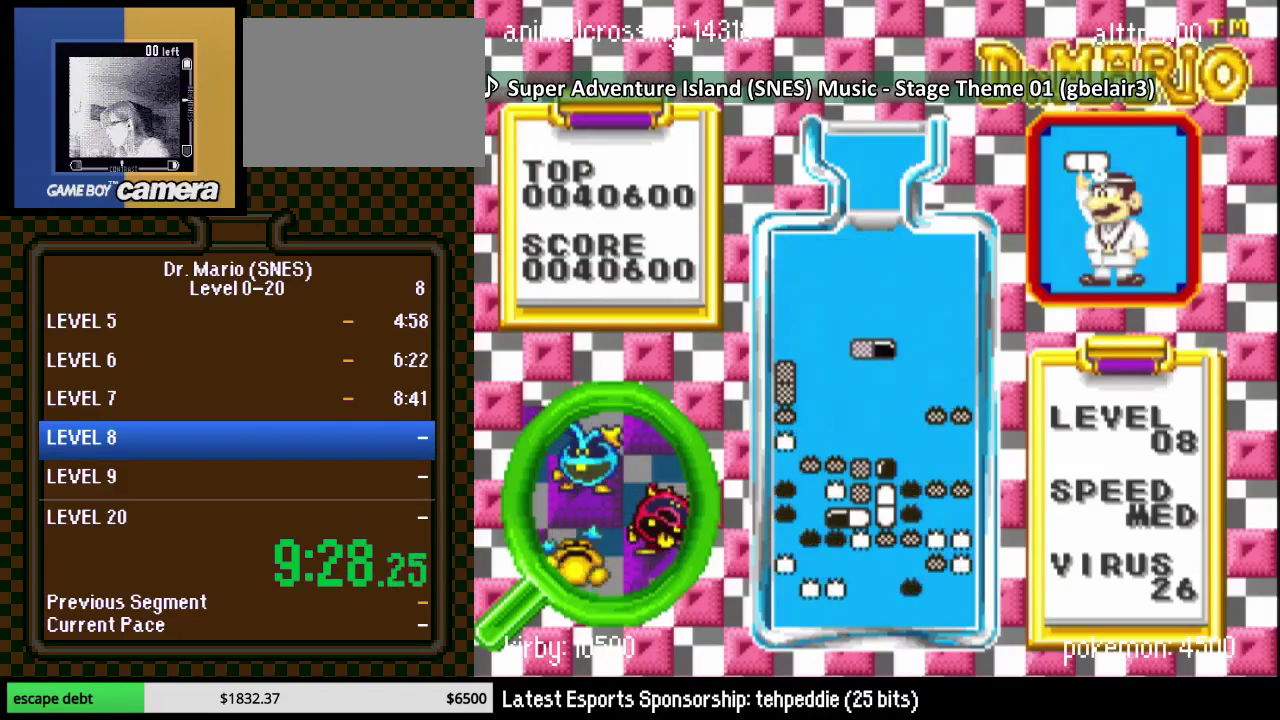
{"buttons": [], "events": [[117, "DPAD_DOWN", "down"], [433, "DPAD_DOWN", "up"]]}
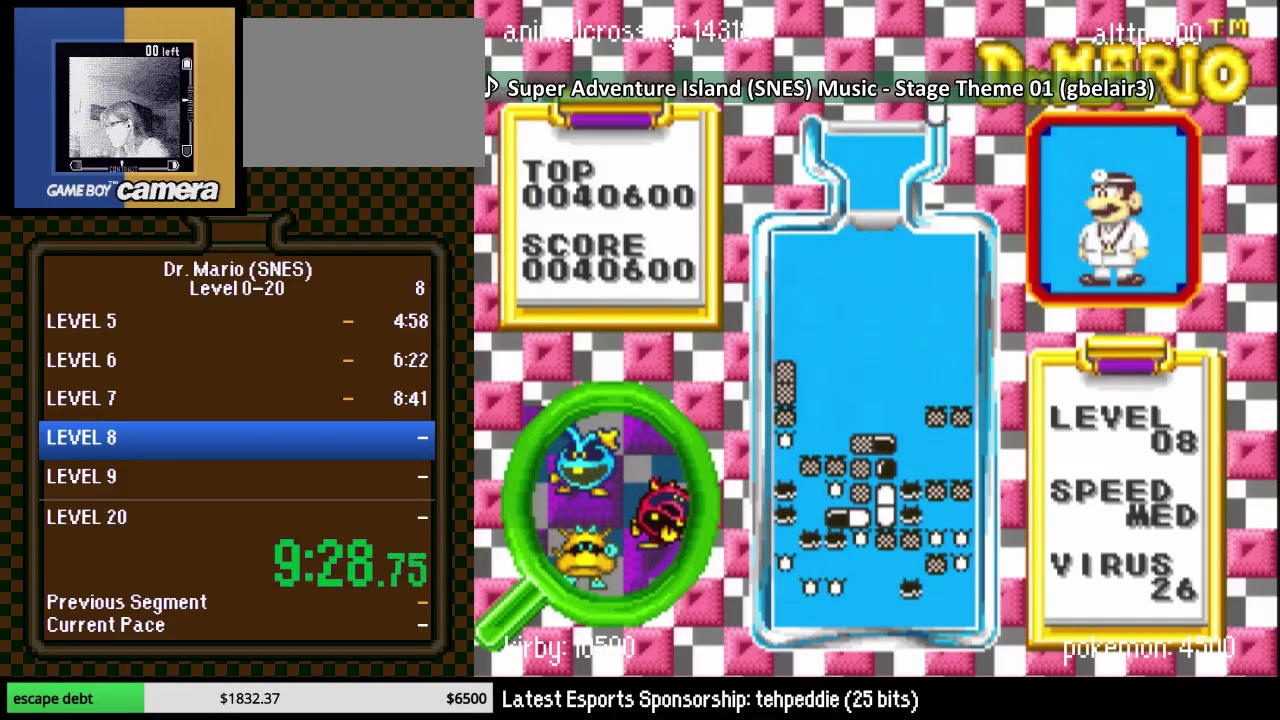
{"buttons": [], "events": [[33, "DPAD_RIGHT", "down"], [83, "DPAD_RIGHT", "up"], [367, "DPAD_LEFT", "down"], [467, "DPAD_LEFT", "up"]]}
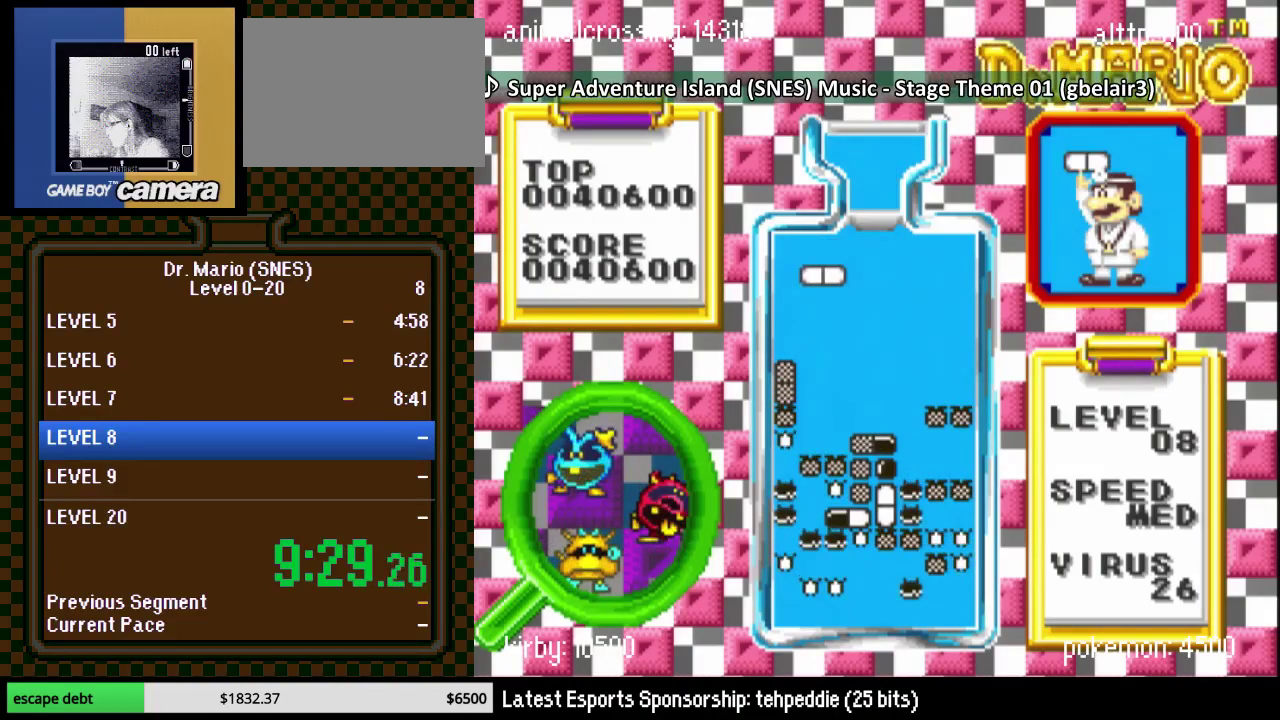
{"buttons": [], "events": [[33, "DPAD_LEFT", "down"], [133, "Y", "down"], [183, "DPAD_LEFT", "up"], [300, "Y", "up"]]}
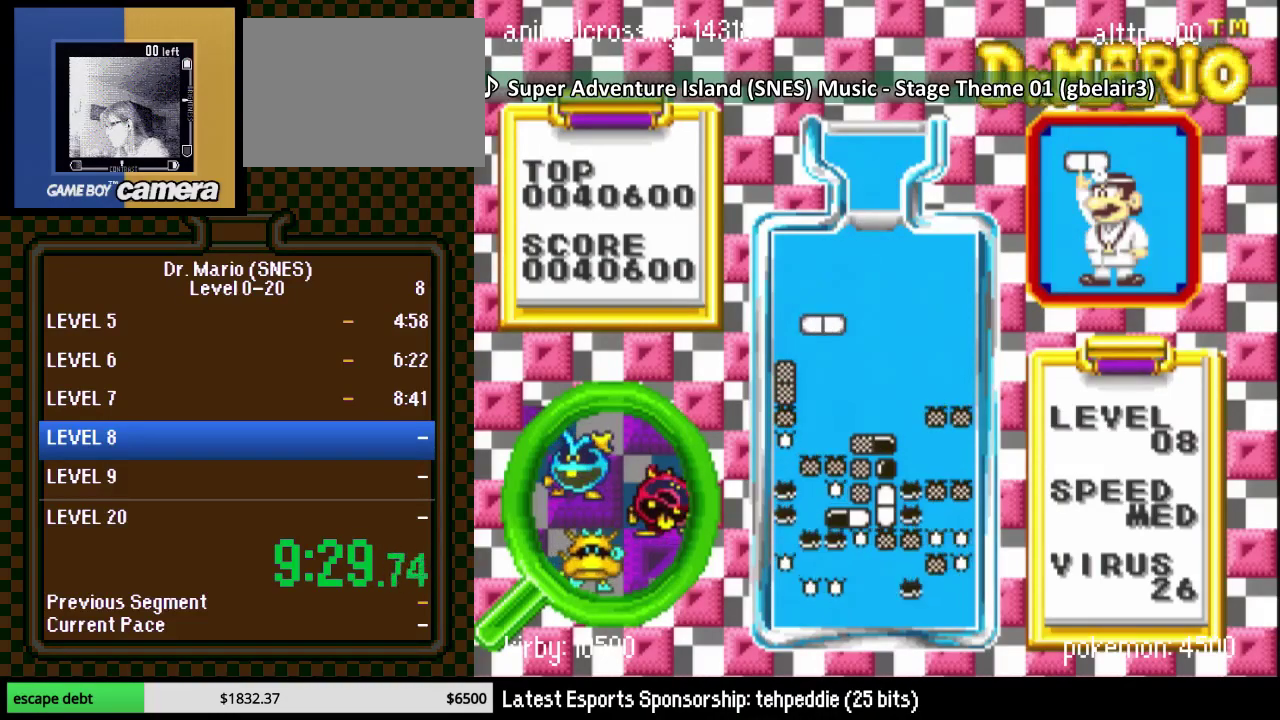
{"buttons": ["DPAD_DOWN"], "events": [[50, "B", "down"], [183, "DPAD_DOWN", "down"], [217, "B", "up"]]}
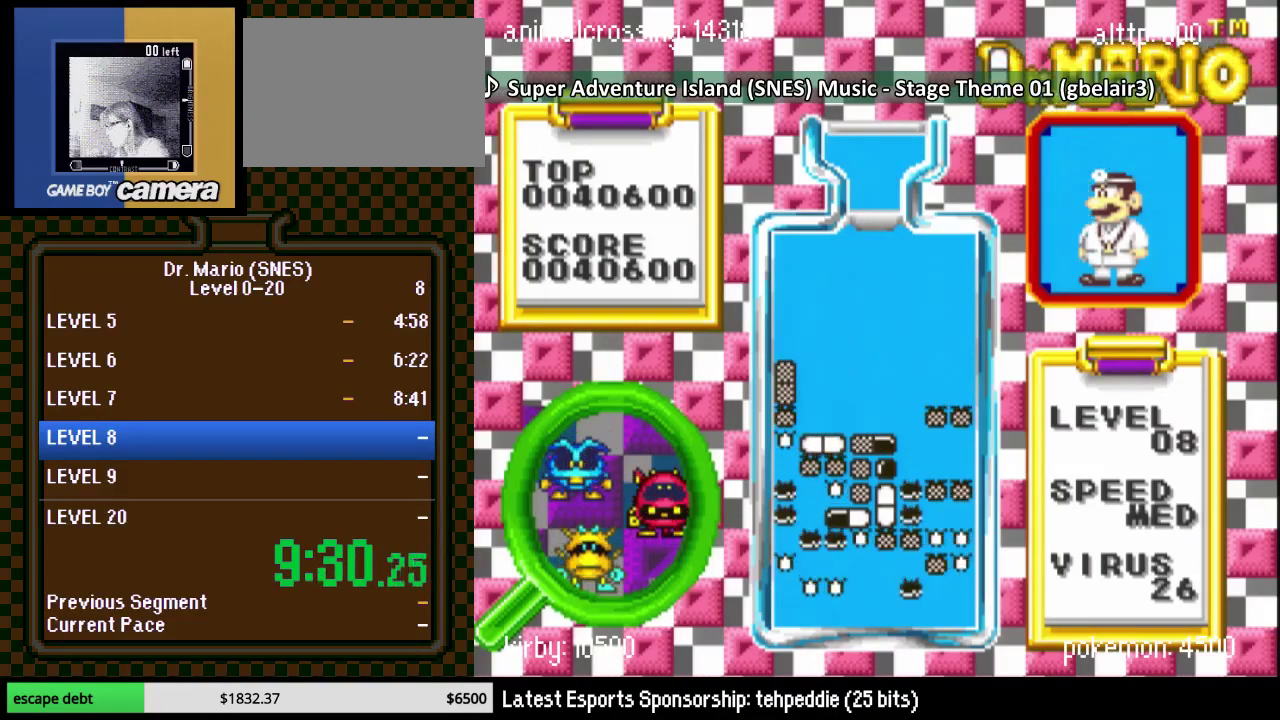
{"buttons": [], "events": [[117, "DPAD_DOWN", "up"]]}
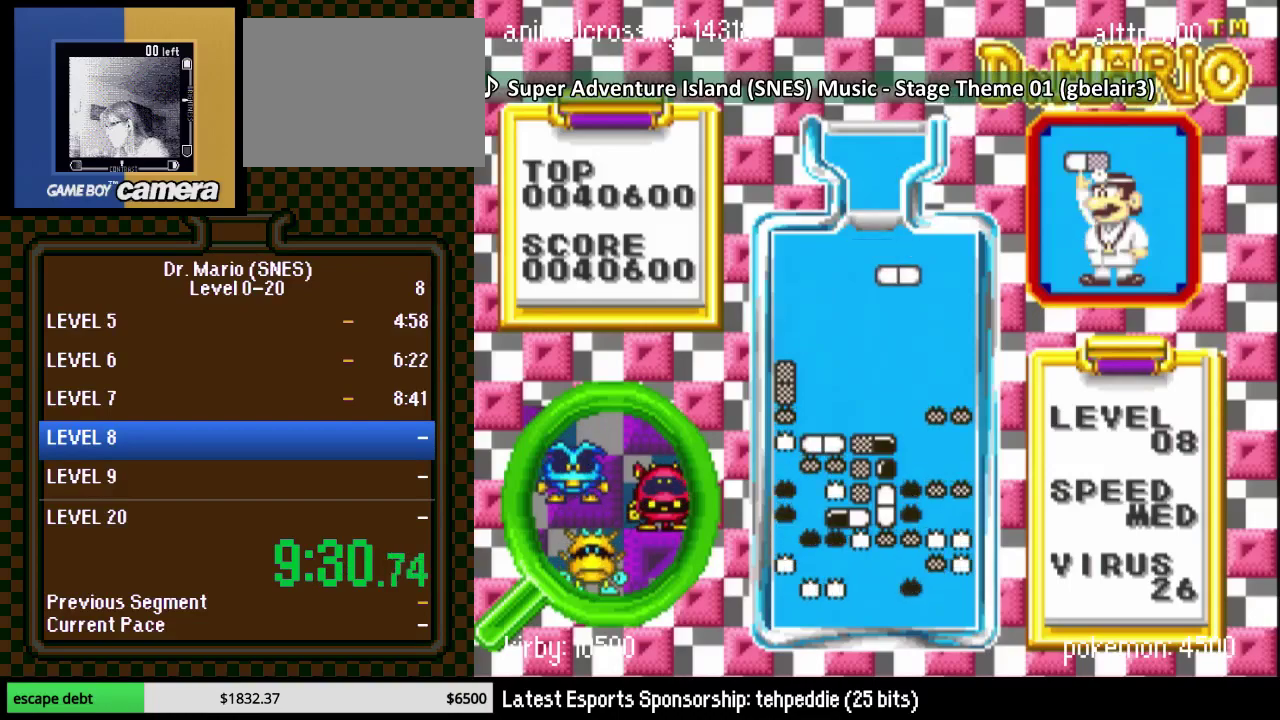
{"buttons": [], "events": [[117, "Y", "down"], [267, "Y", "up"], [333, "DPAD_LEFT", "down"], [467, "DPAD_LEFT", "up"]]}